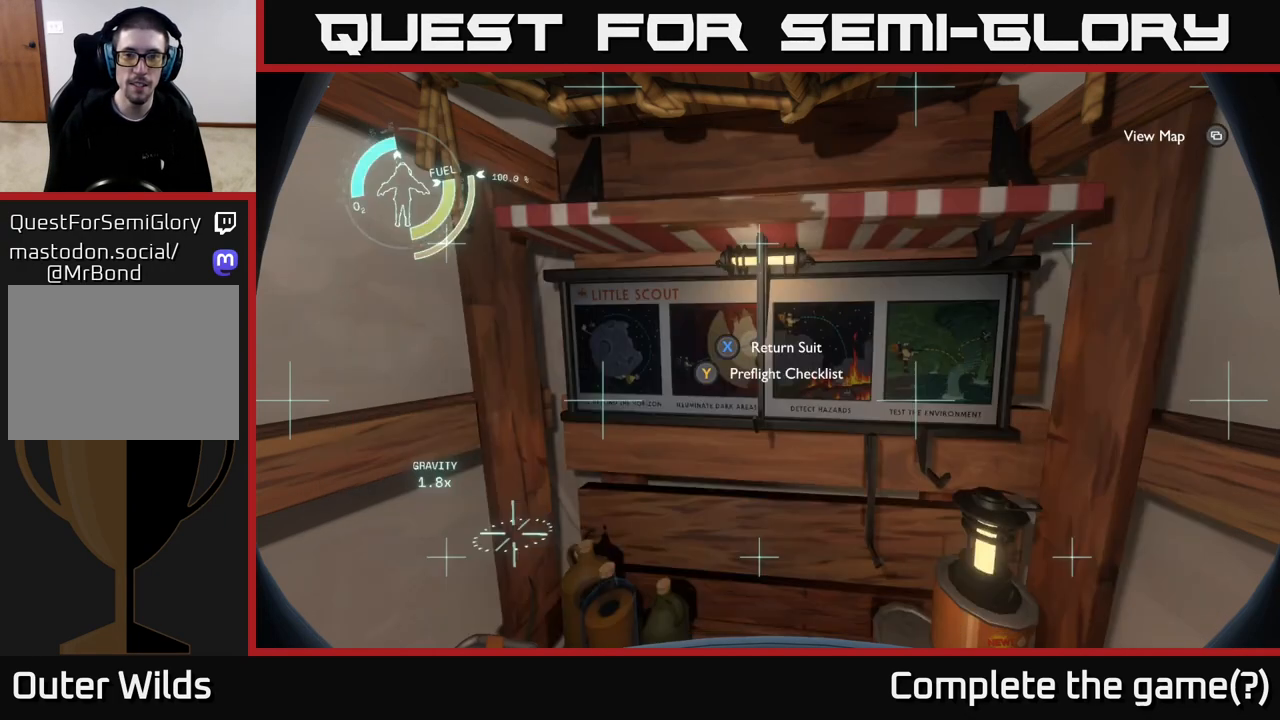
Gameplay with a controller (Xbox layout); each line is a JSON object with the inputs held at the frame after it. "events" lists button and stick changes between this image and that frame as [ms after this image, input, new state], when the widget could be followed in between.
{"buttons": [], "left_stick": "center", "right_stick": "left", "events": [[433, "right_stick", "left"]]}
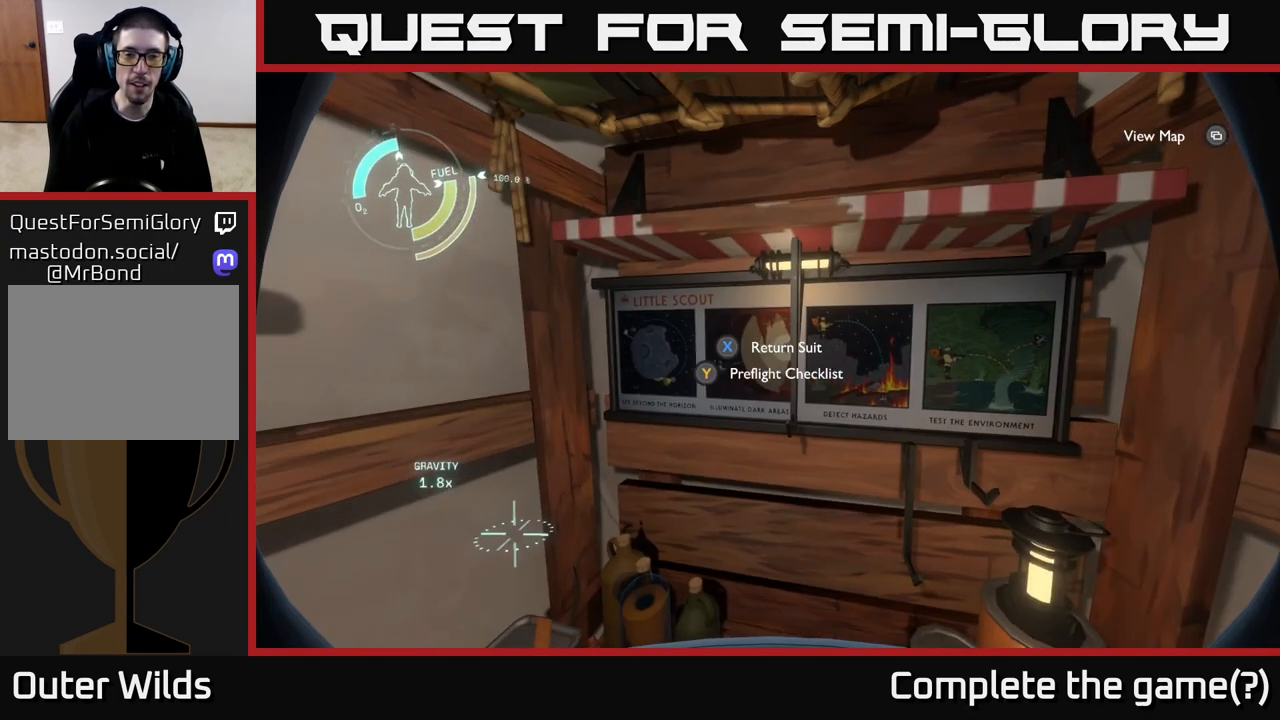
{"buttons": [], "left_stick": "center", "right_stick": "left", "events": [[33, "right_stick", "up"], [83, "right_stick", "right"], [267, "right_stick", "left"]]}
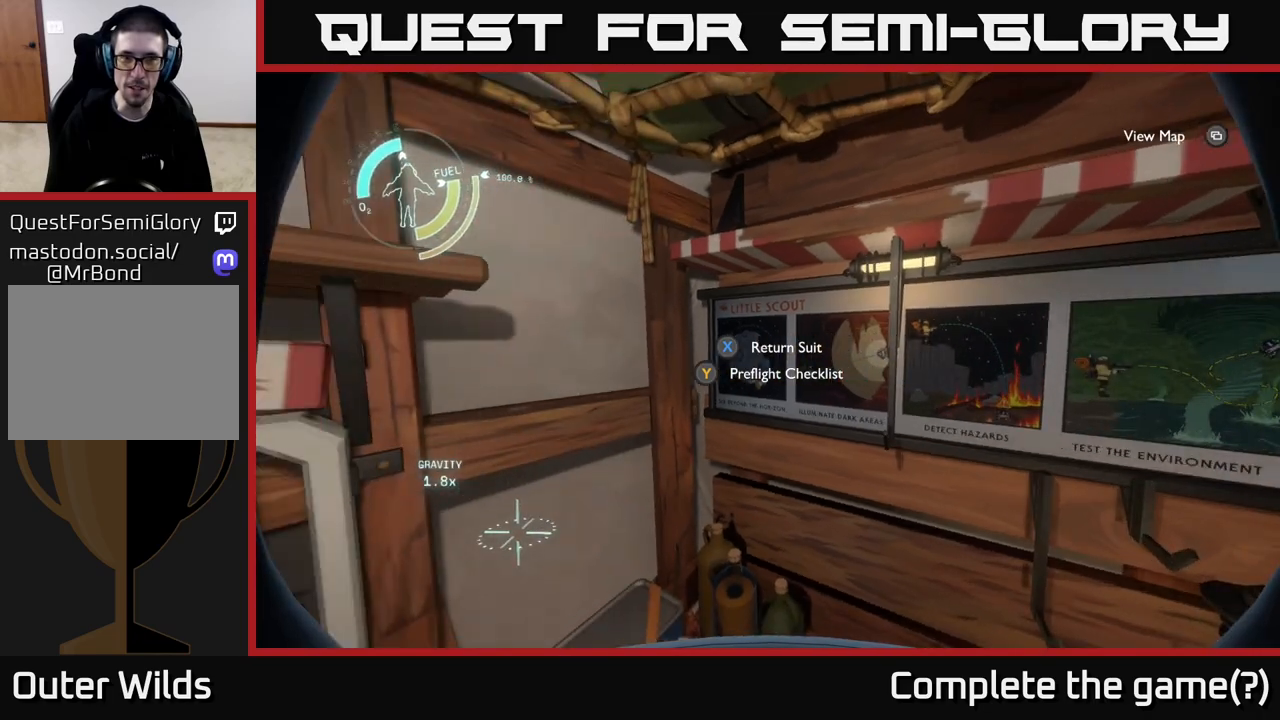
{"buttons": [], "left_stick": "center", "right_stick": "left", "events": [[167, "left_stick", "left"], [317, "left_stick", "up-left"], [483, "left_stick", "center"]]}
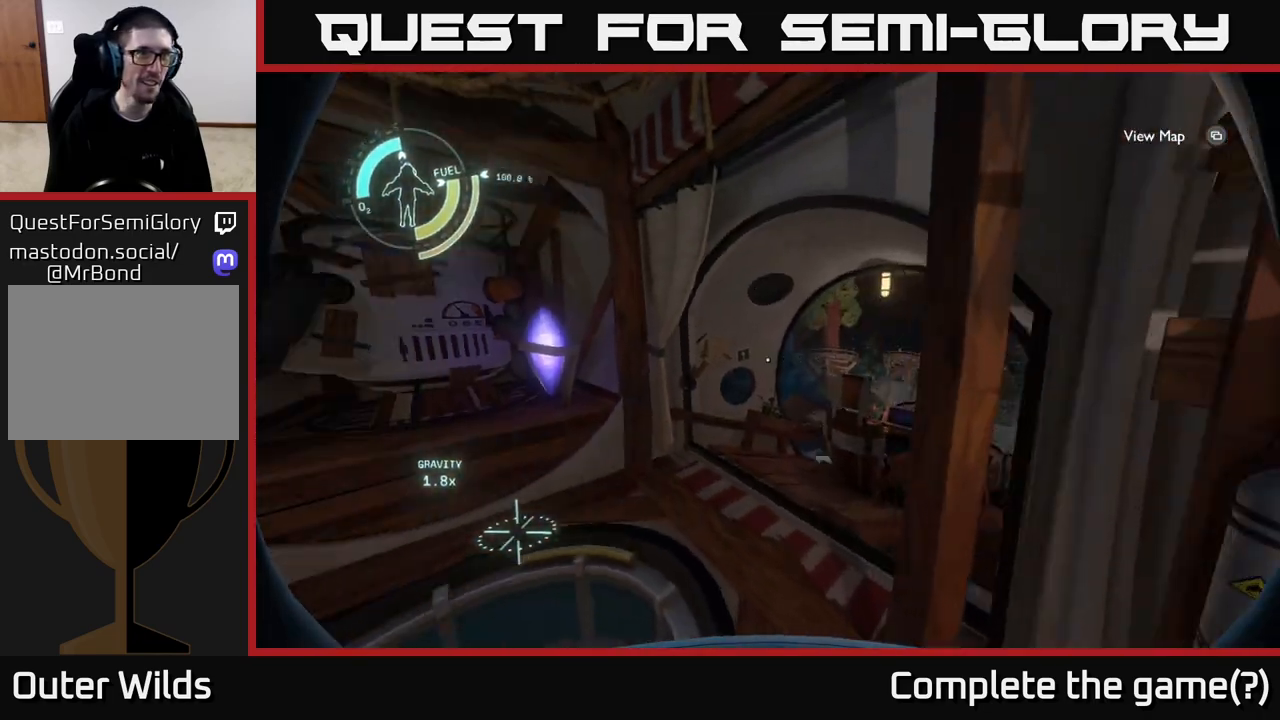
{"buttons": [], "left_stick": "center", "right_stick": "left", "events": [[117, "right_stick", "center"], [267, "left_stick", "up"], [467, "left_stick", "center"], [467, "right_stick", "left"]]}
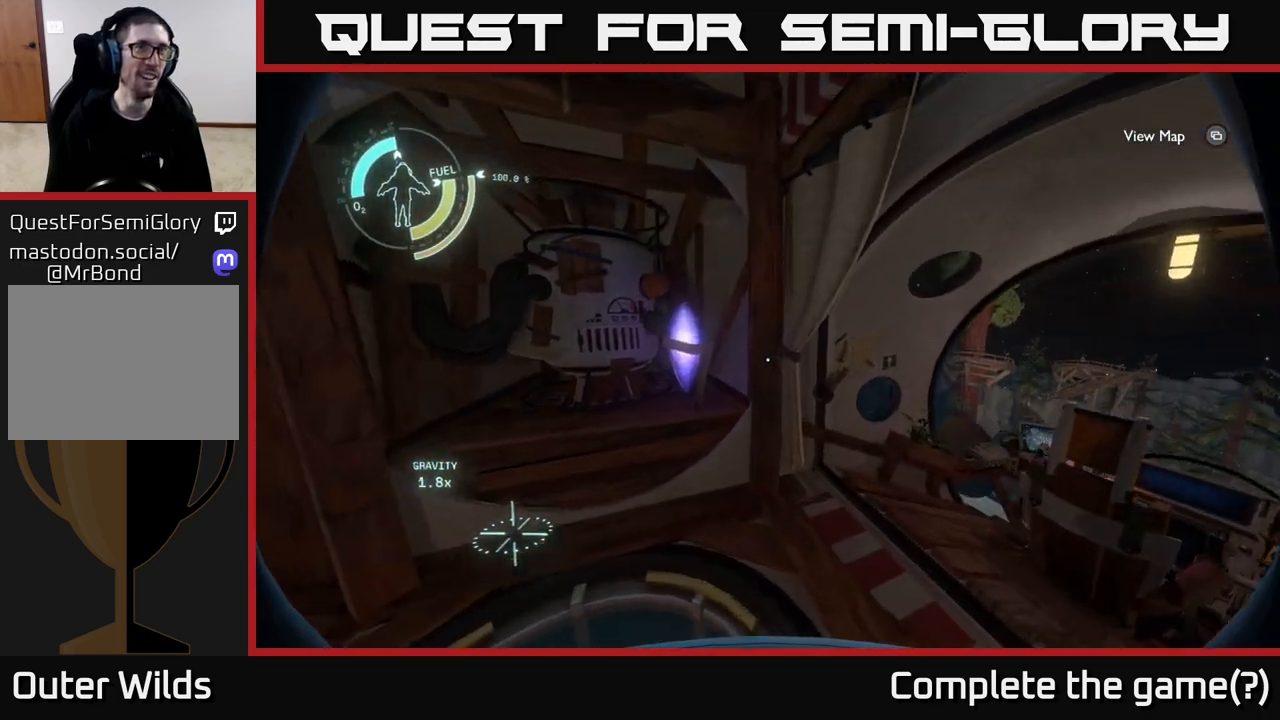
{"buttons": [], "left_stick": "center", "right_stick": "left", "events": [[67, "right_stick", "center"], [100, "left_stick", "up"], [267, "left_stick", "center"], [333, "right_stick", "left"]]}
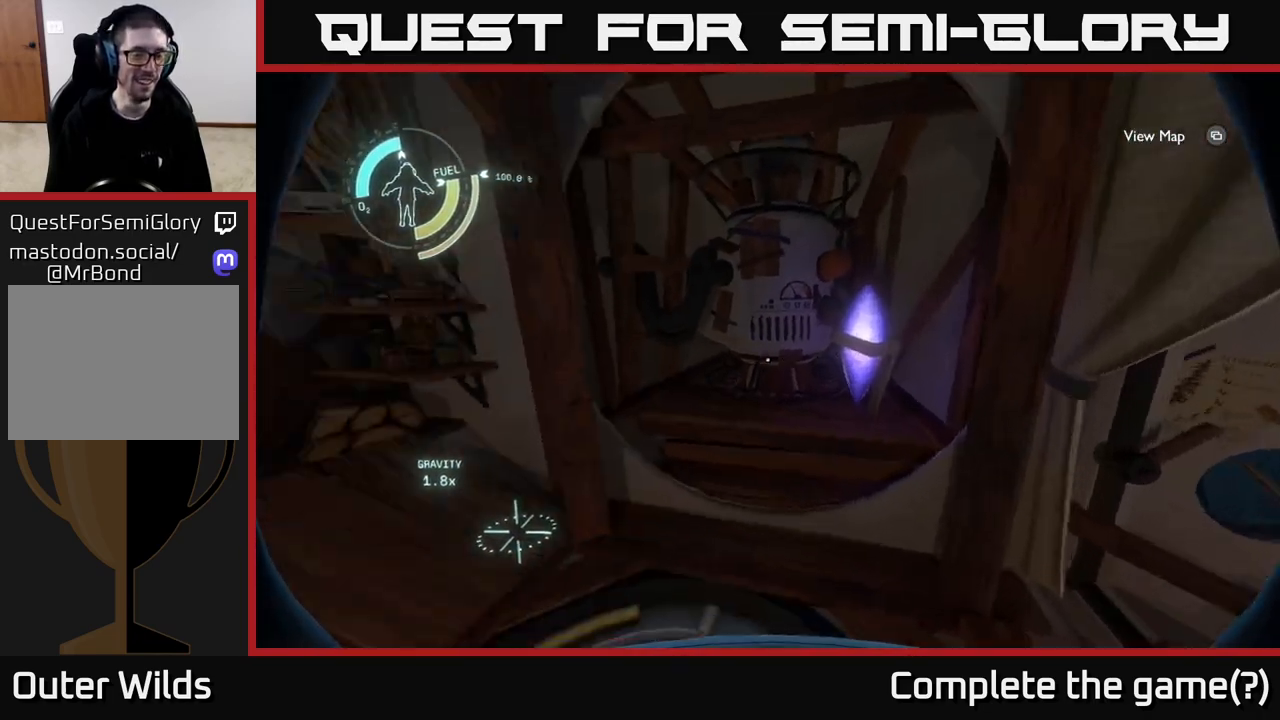
{"buttons": [], "left_stick": "center", "right_stick": "right", "events": [[367, "right_stick", "right"]]}
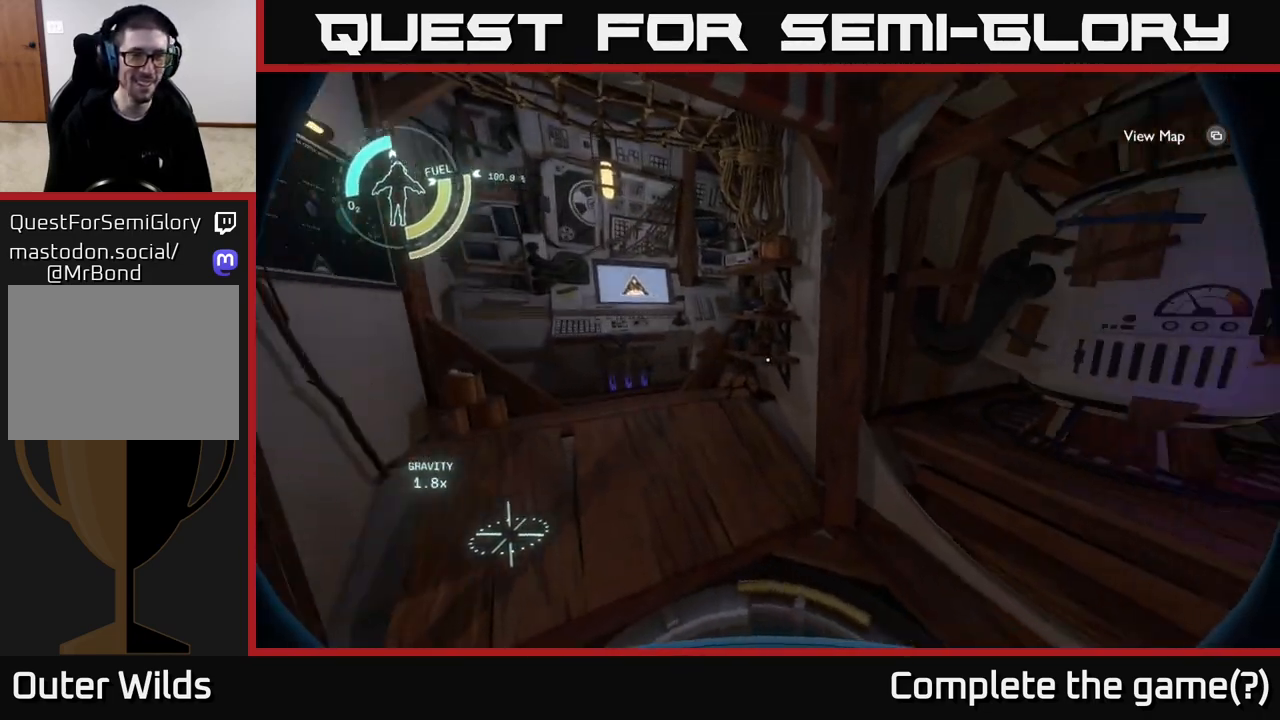
{"buttons": [], "left_stick": "center", "right_stick": "right", "events": []}
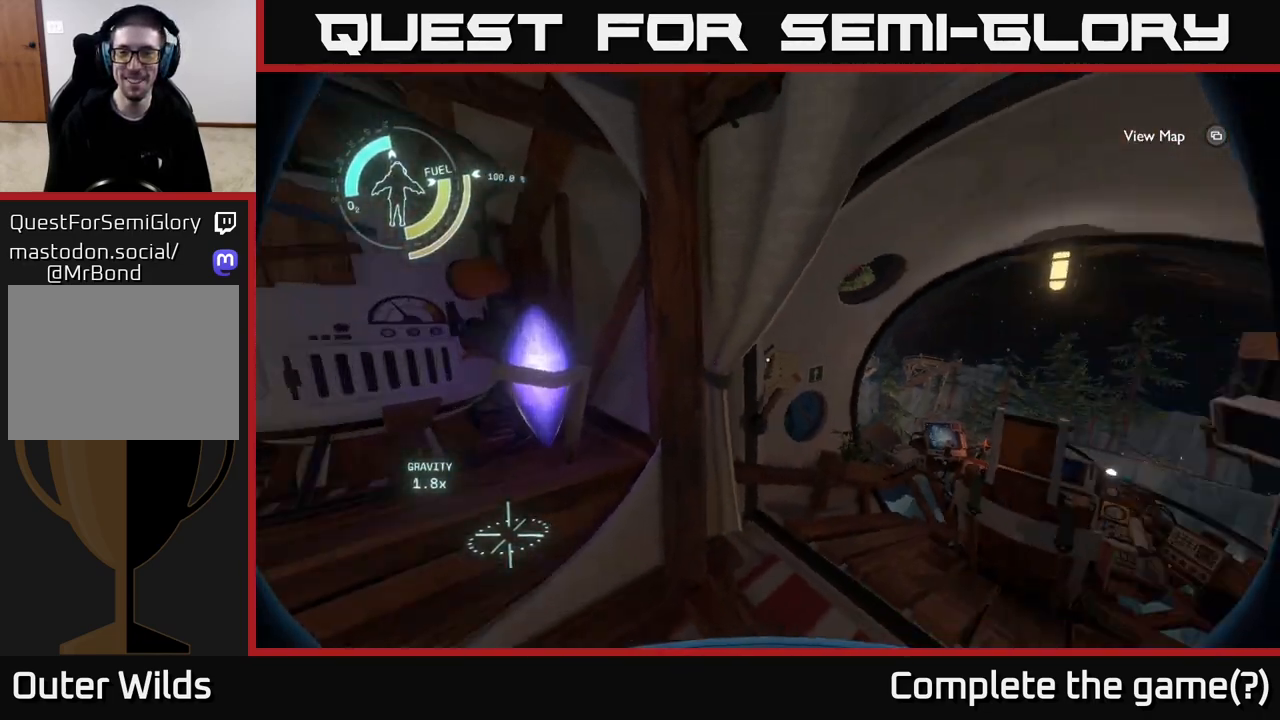
{"buttons": [], "left_stick": "up", "right_stick": "down", "events": [[117, "left_stick", "up"], [183, "left_stick", "up-right"], [200, "right_stick", "center"], [350, "left_stick", "up"], [417, "right_stick", "down"]]}
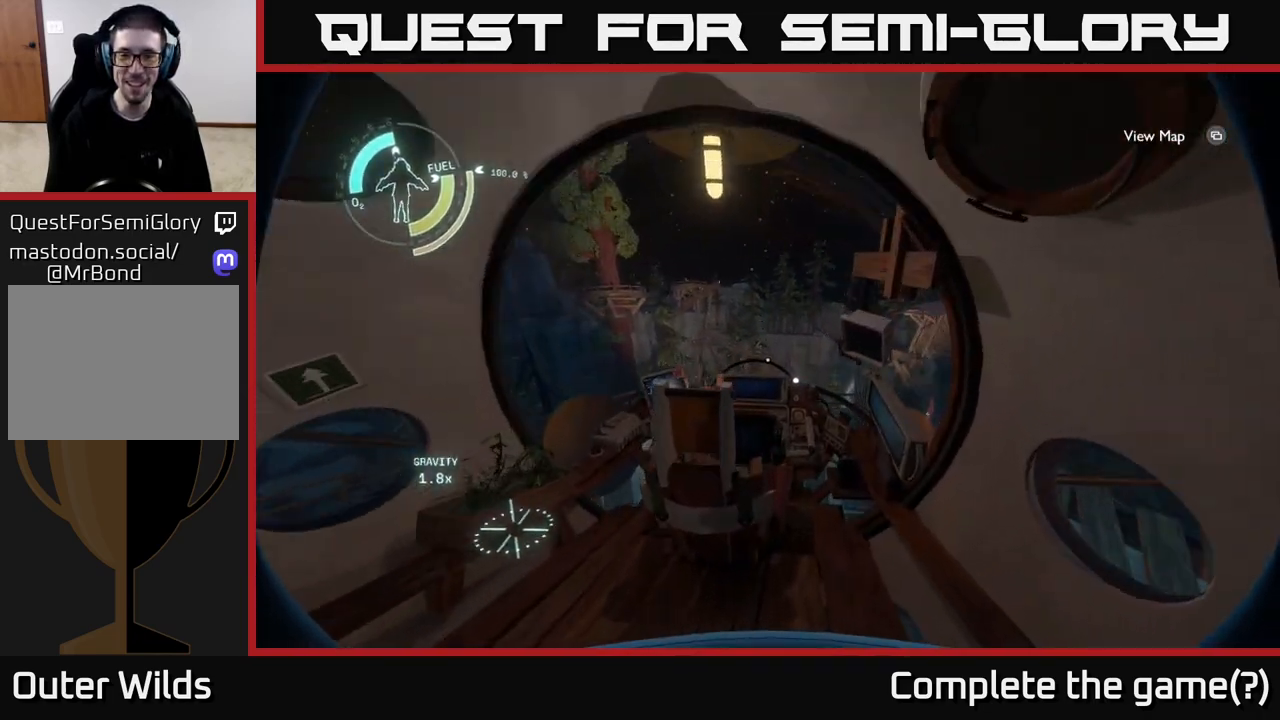
{"buttons": [], "left_stick": "right", "right_stick": "left", "events": [[133, "right_stick", "center"], [200, "left_stick", "center"], [433, "right_stick", "down-left"], [483, "left_stick", "right"], [483, "right_stick", "left"]]}
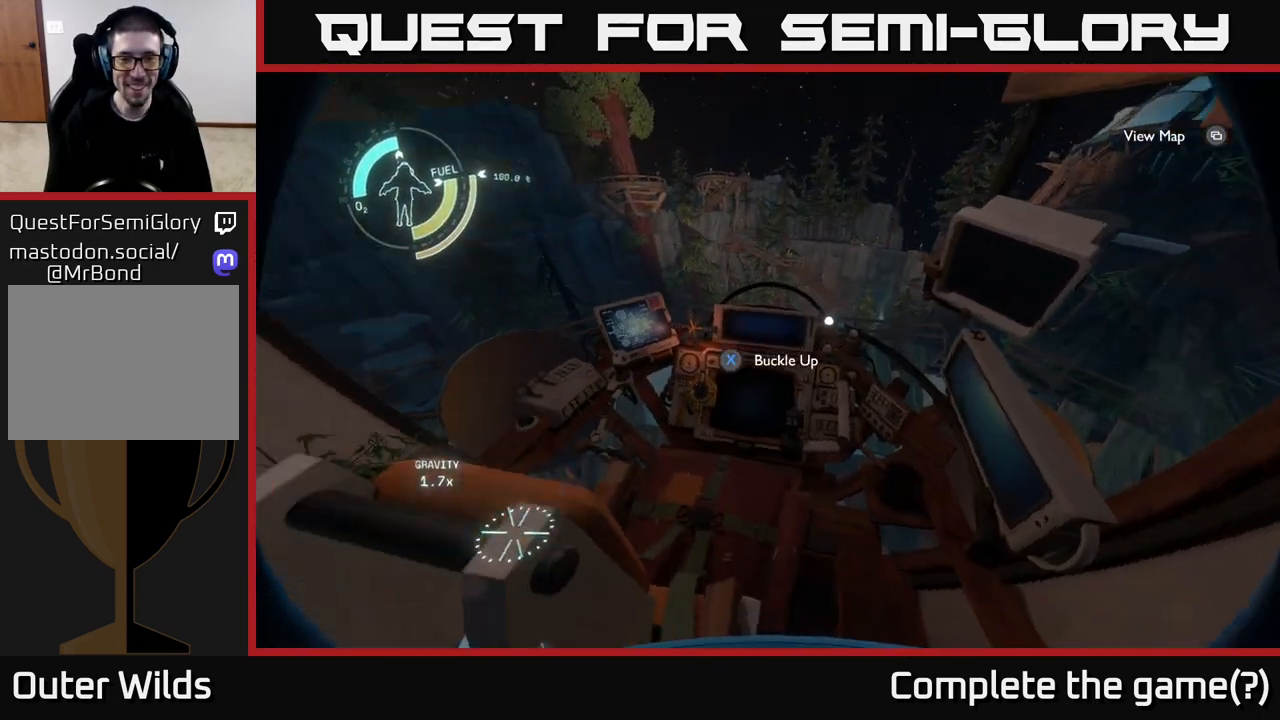
{"buttons": [], "left_stick": "center", "right_stick": "center", "events": [[150, "left_stick", "center"], [150, "right_stick", "center"], [250, "X", "down"], [317, "X", "up"]]}
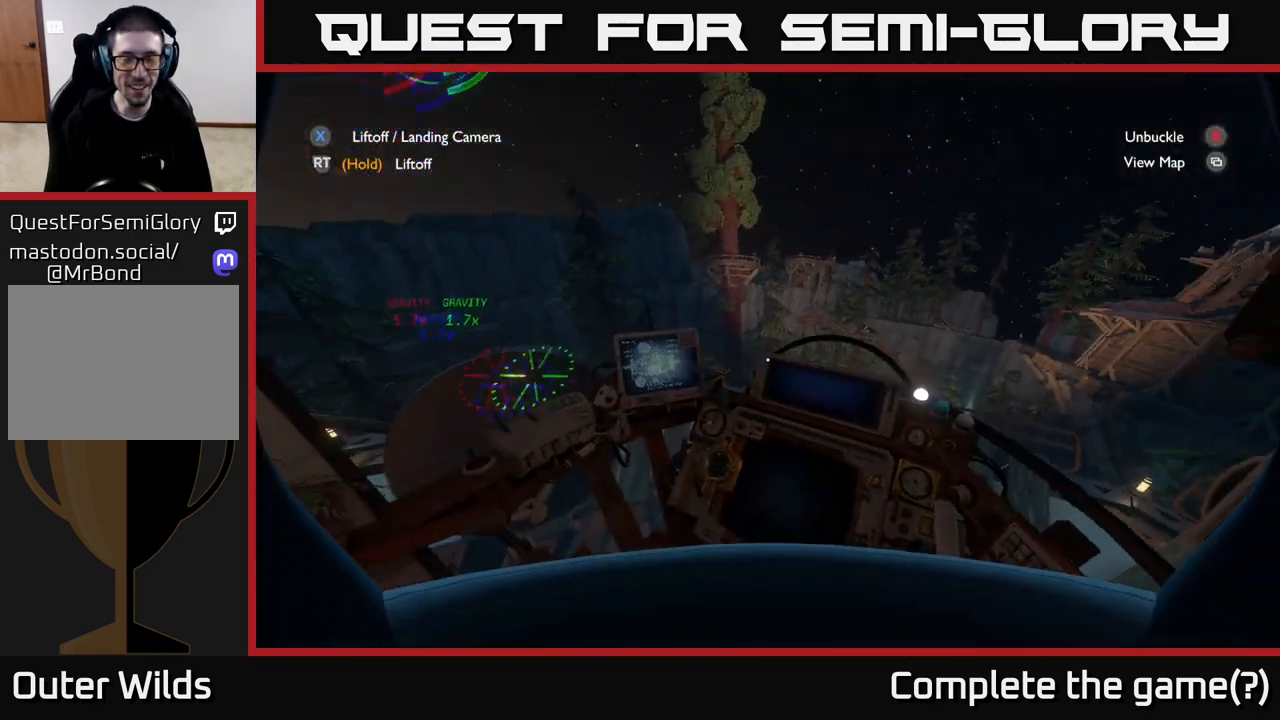
{"buttons": [], "left_stick": "center", "right_stick": "up", "events": [[267, "right_stick", "right"], [400, "right_stick", "center"], [483, "right_stick", "up"]]}
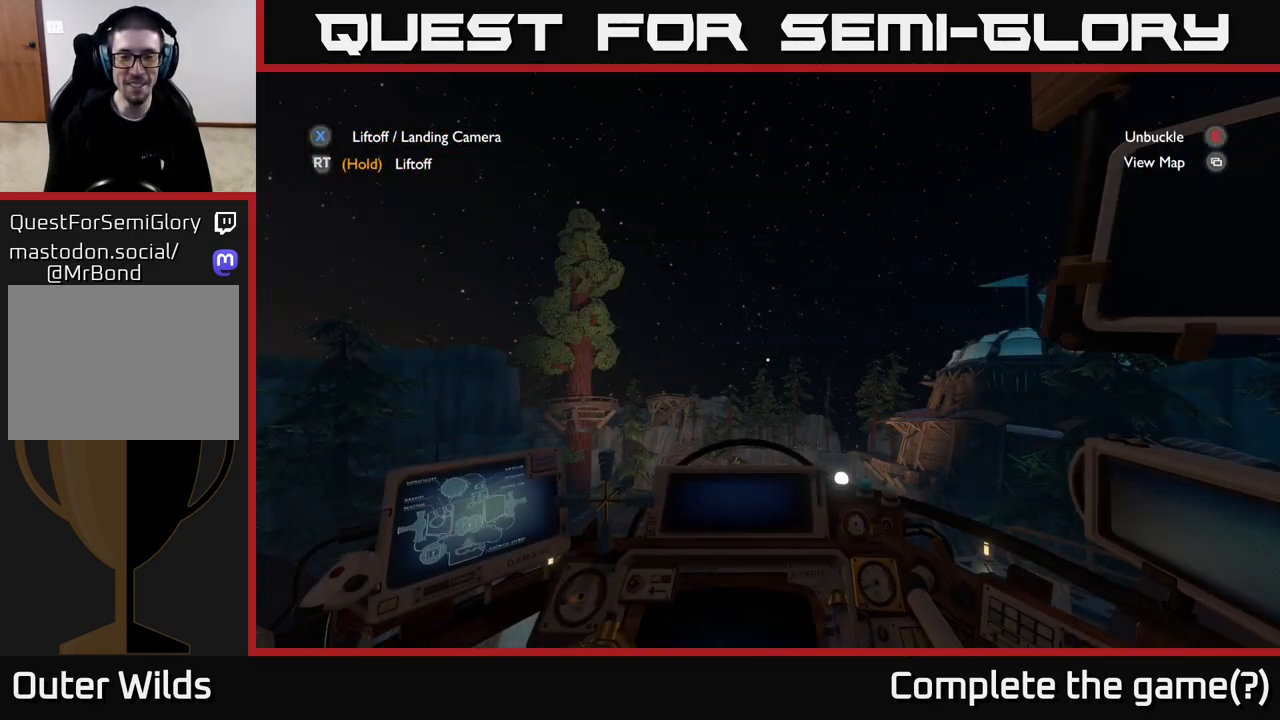
{"buttons": [], "left_stick": "center", "right_stick": "center", "events": [[133, "right_stick", "center"]]}
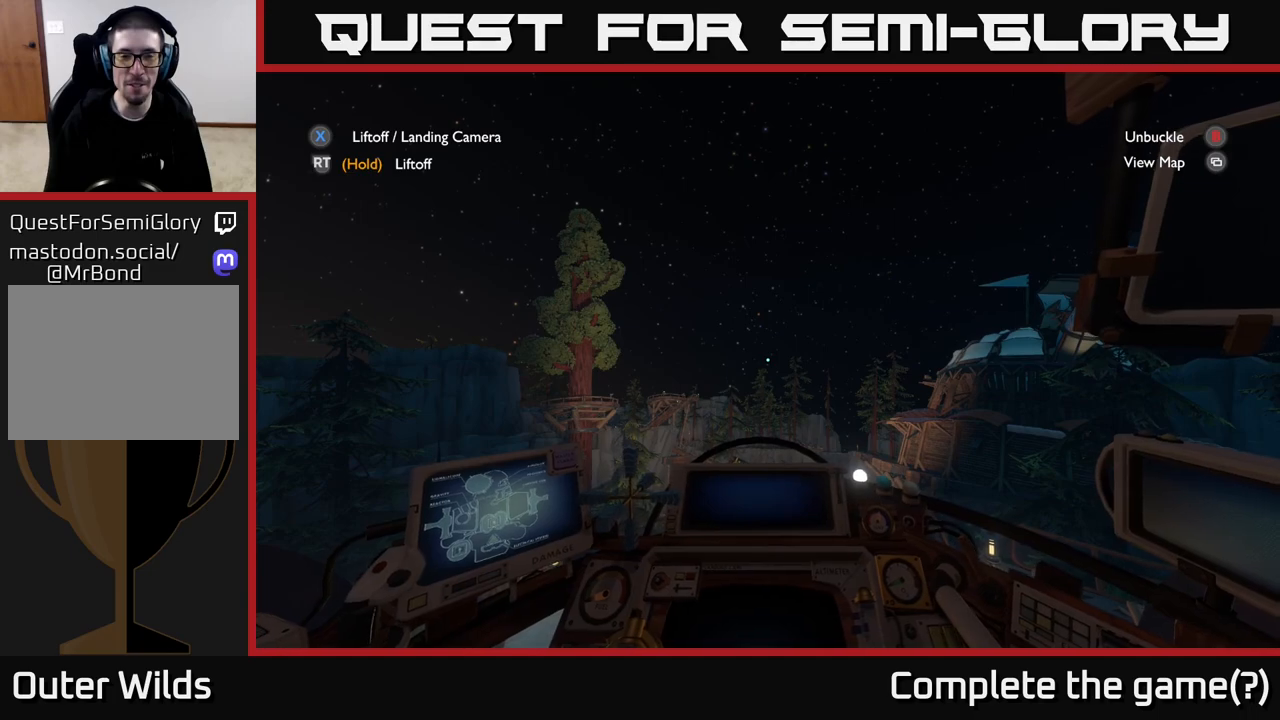
{"buttons": [], "left_stick": "center", "right_stick": "center", "events": []}
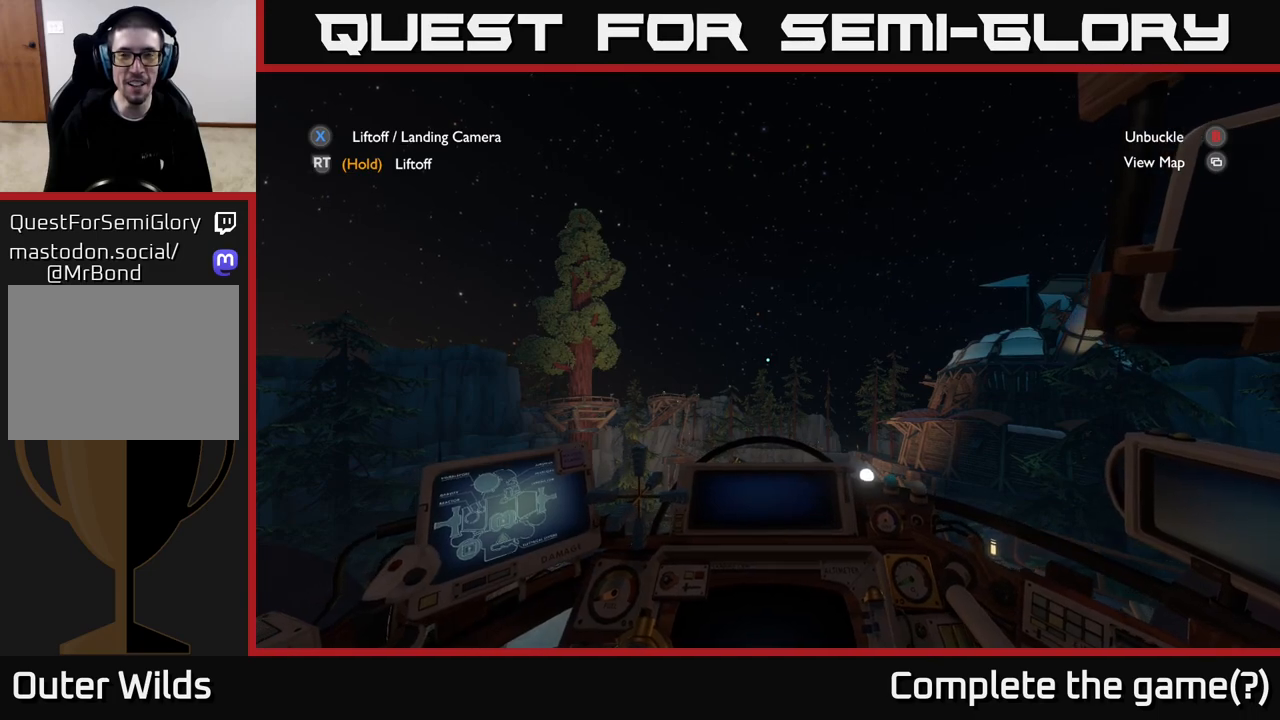
{"buttons": [], "left_stick": "center", "right_stick": "center", "events": [[167, "SELECT", "down"], [317, "SELECT", "up"]]}
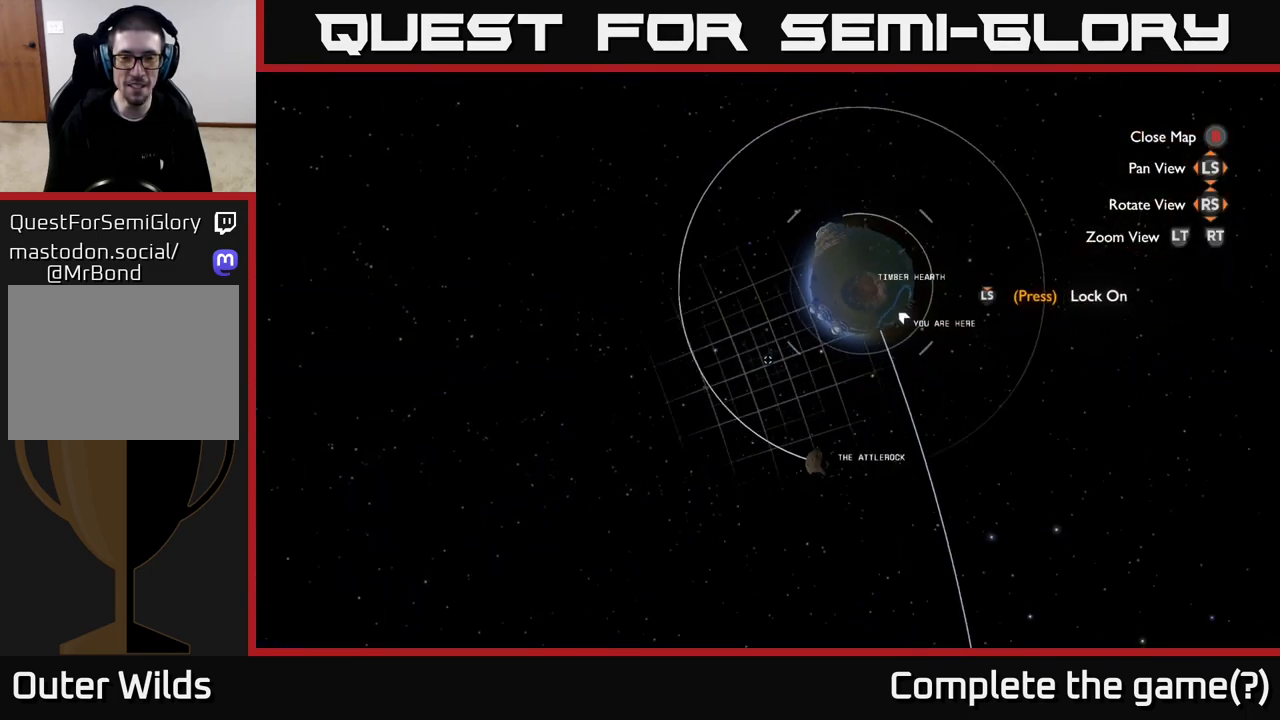
{"buttons": [], "left_stick": "center", "right_stick": "center", "events": []}
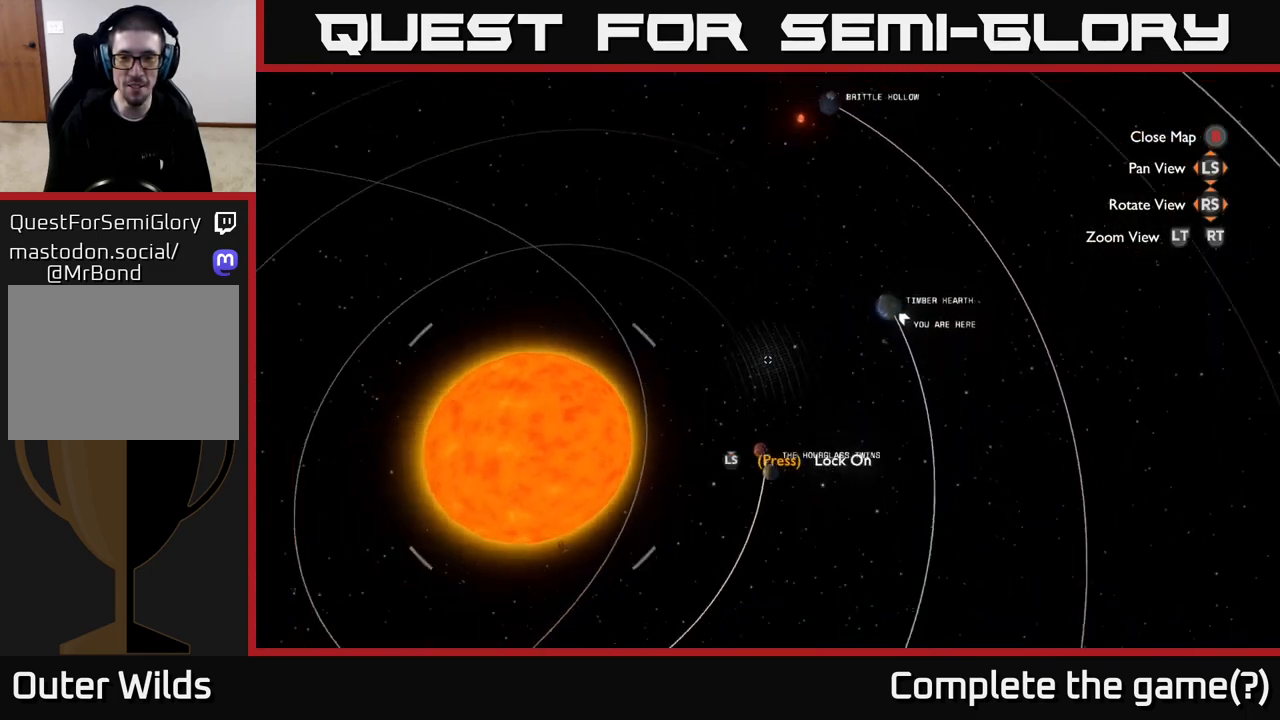
{"buttons": [], "left_stick": "right", "right_stick": "right", "events": [[383, "left_stick", "right"], [383, "right_stick", "right"]]}
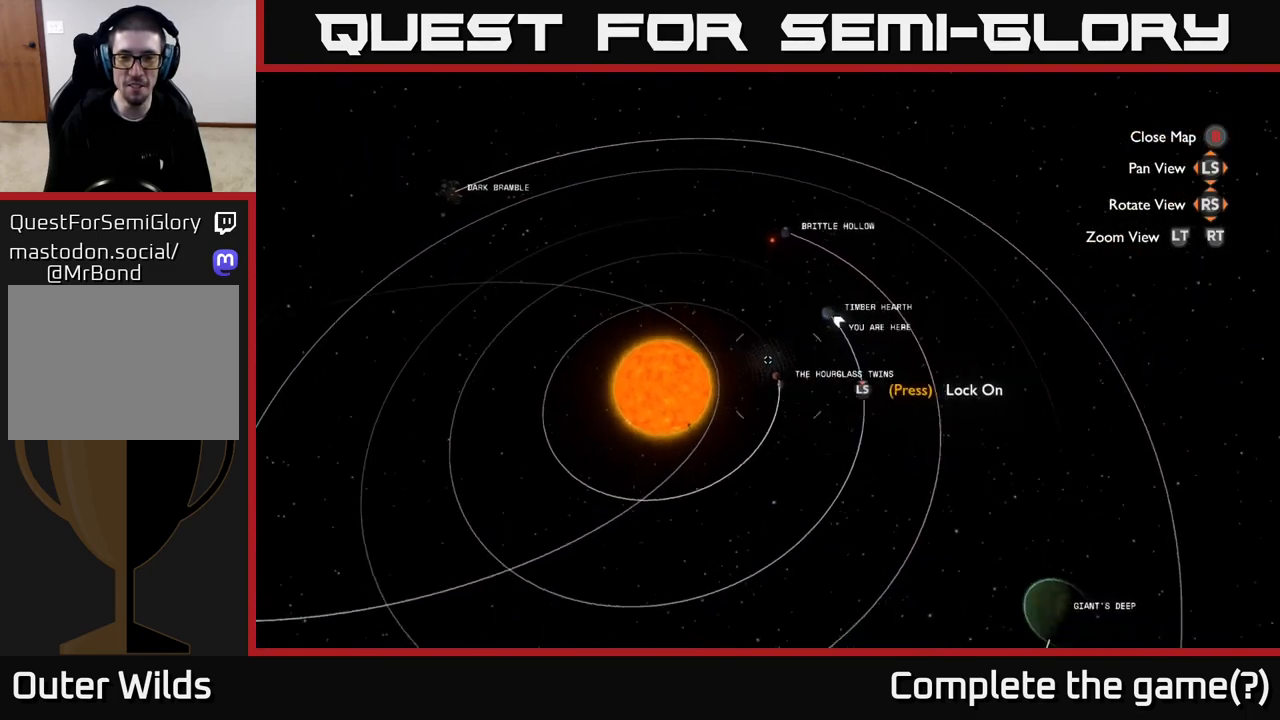
{"buttons": [], "left_stick": "center", "right_stick": "down-left", "events": [[117, "right_stick", "center"], [150, "left_stick", "up"], [333, "left_stick", "center"], [483, "right_stick", "down-left"]]}
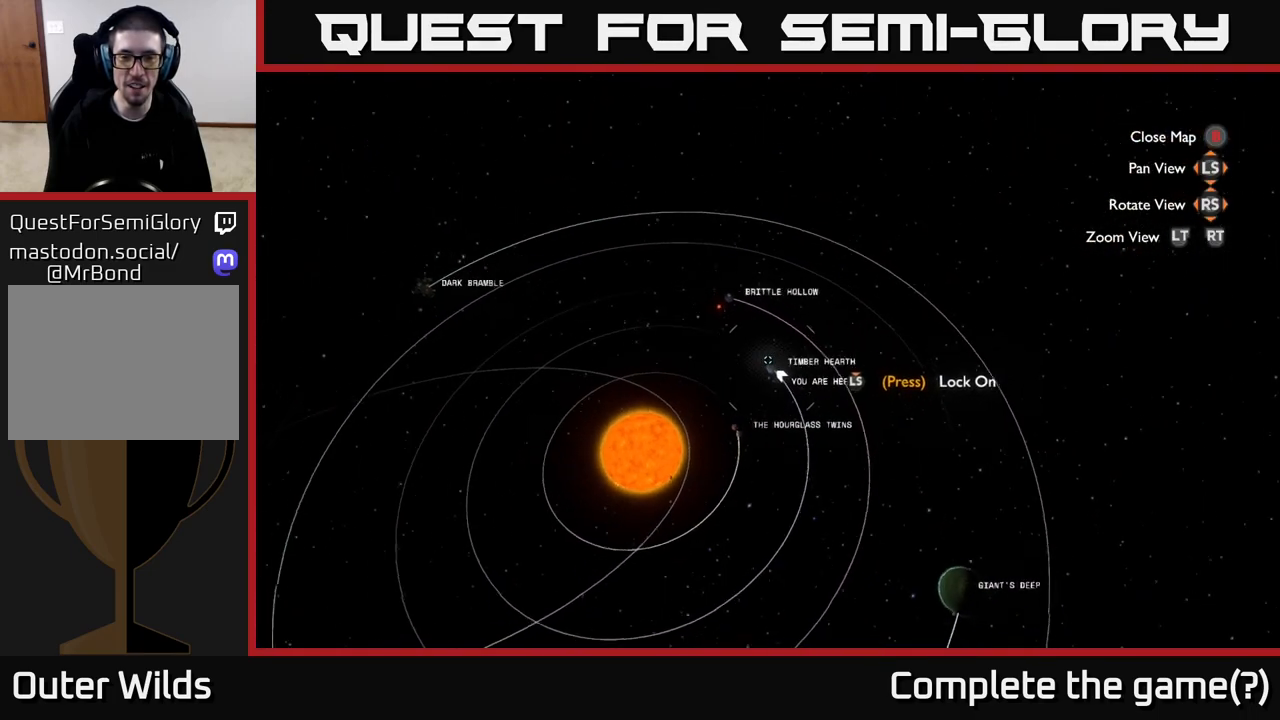
{"buttons": [], "left_stick": "down", "right_stick": "center", "events": [[150, "right_stick", "center"], [467, "left_stick", "down"]]}
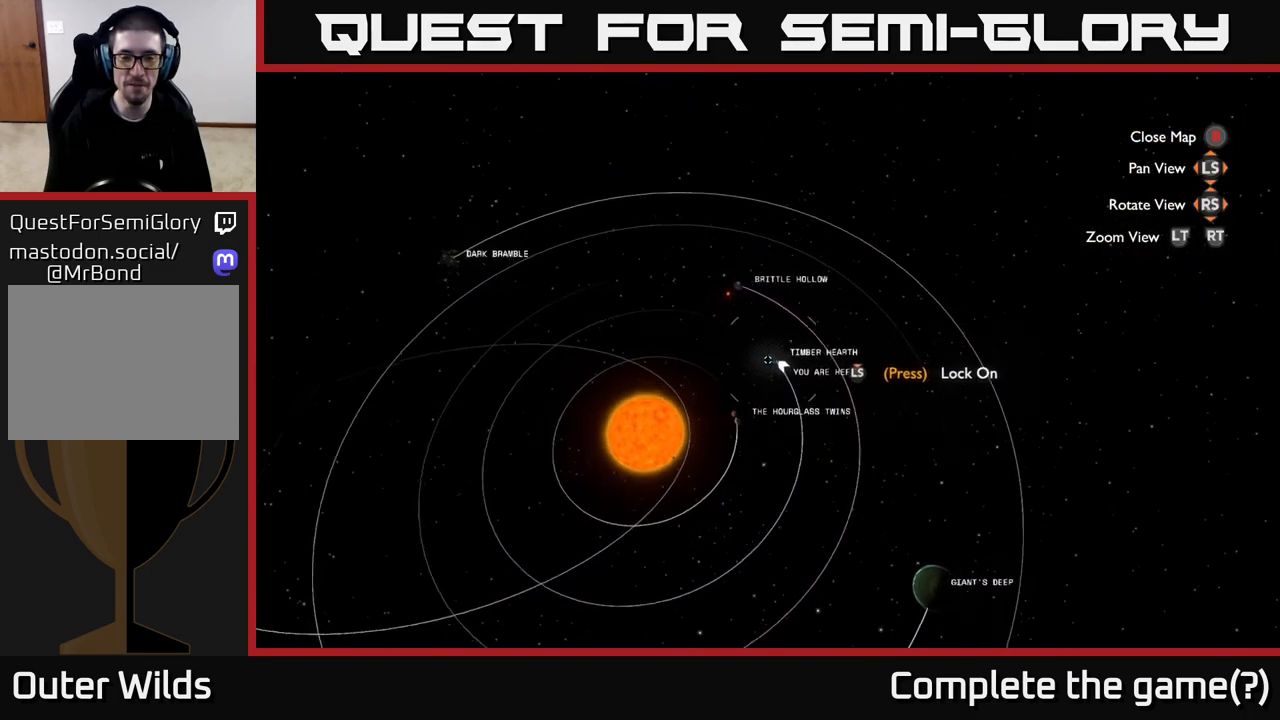
{"buttons": [], "left_stick": "up", "right_stick": "right", "events": [[33, "left_stick", "down-left"], [167, "left_stick", "center"], [483, "left_stick", "up"], [483, "right_stick", "right"]]}
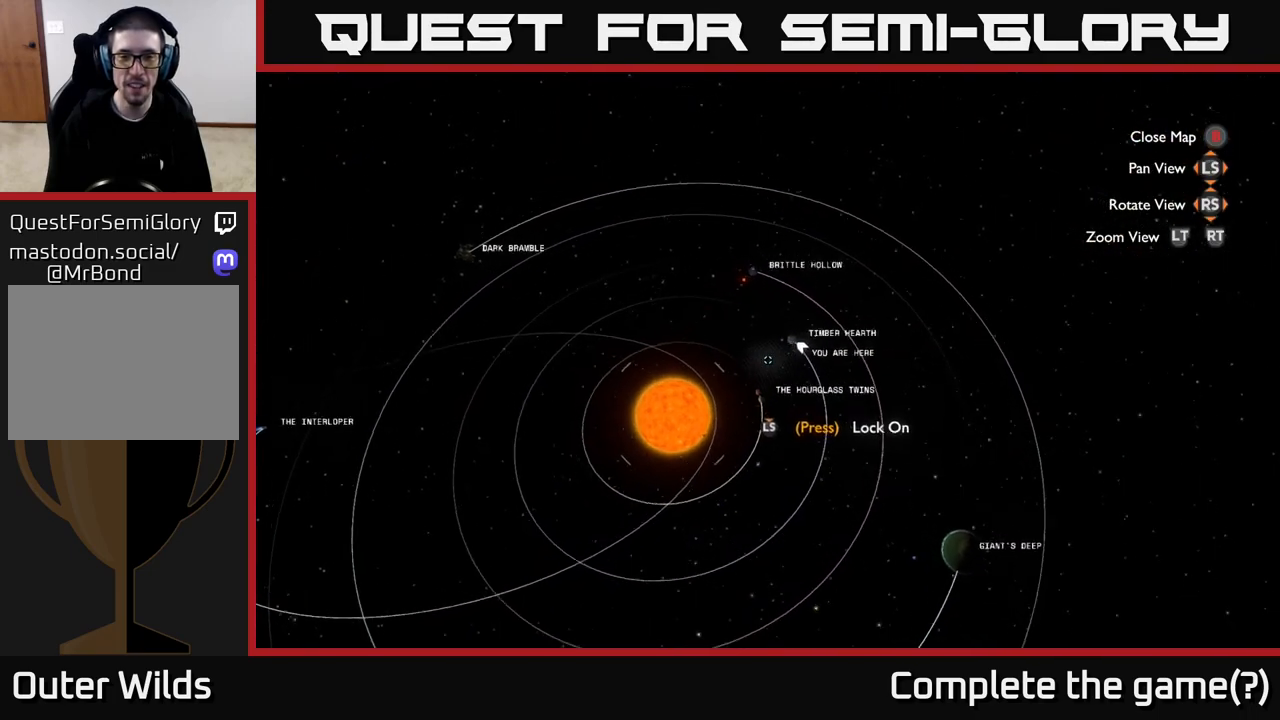
{"buttons": [], "left_stick": "center", "right_stick": "down", "events": [[33, "left_stick", "up-left"], [67, "right_stick", "center"], [300, "left_stick", "center"], [500, "right_stick", "down"]]}
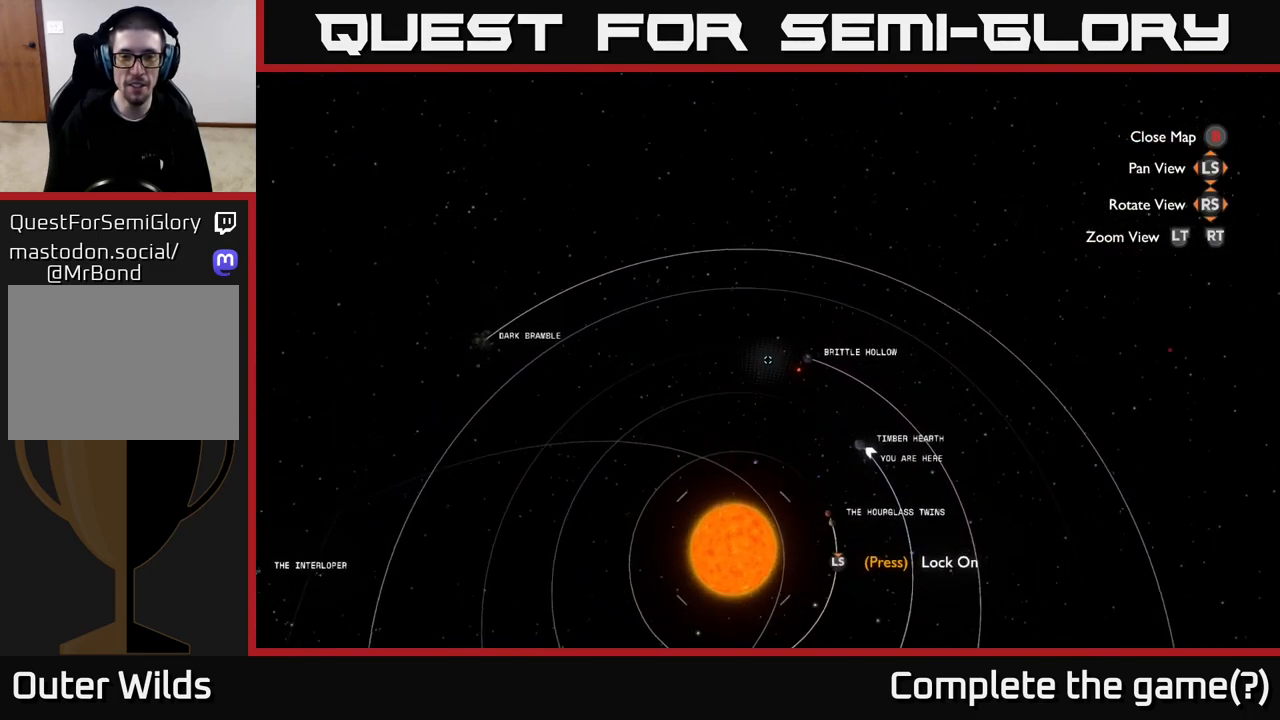
{"buttons": [], "left_stick": "down", "right_stick": "down", "events": [[100, "left_stick", "down"], [233, "left_stick", "center"], [250, "right_stick", "center"], [450, "right_stick", "down"], [467, "left_stick", "down"]]}
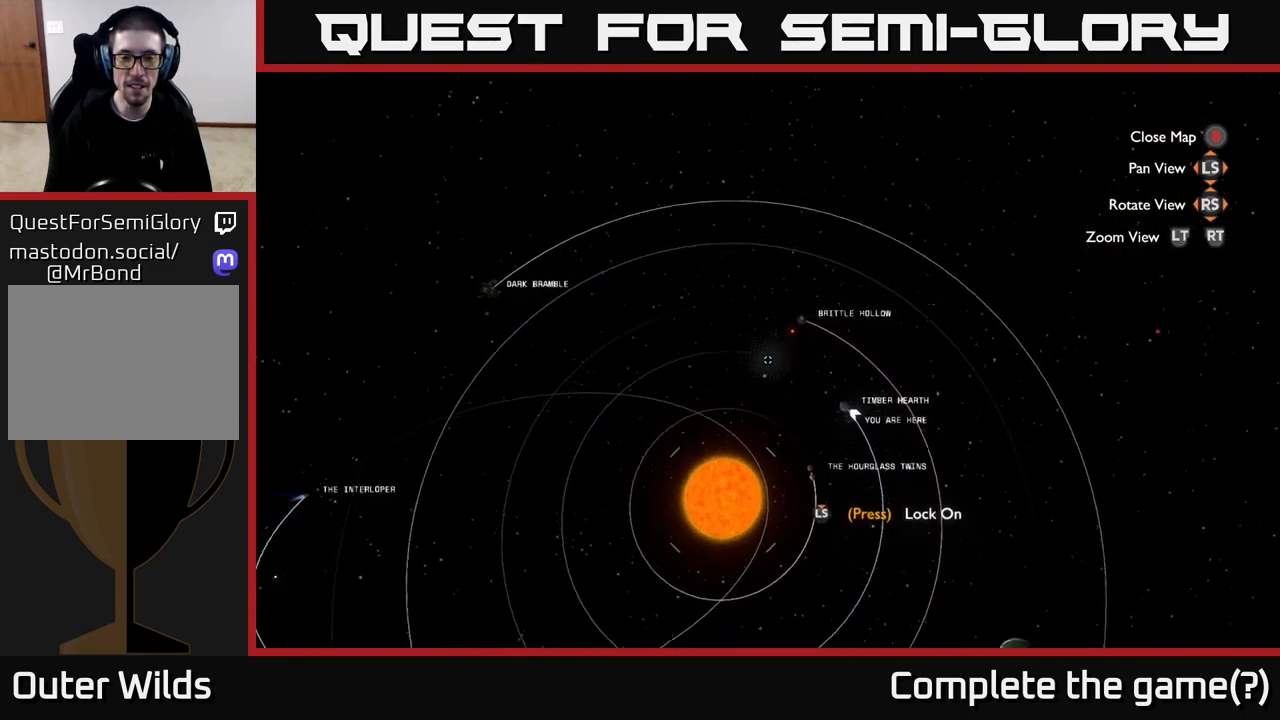
{"buttons": [], "left_stick": "right", "right_stick": "center", "events": [[100, "right_stick", "up-left"], [233, "left_stick", "center"], [267, "right_stick", "center"], [450, "left_stick", "right"]]}
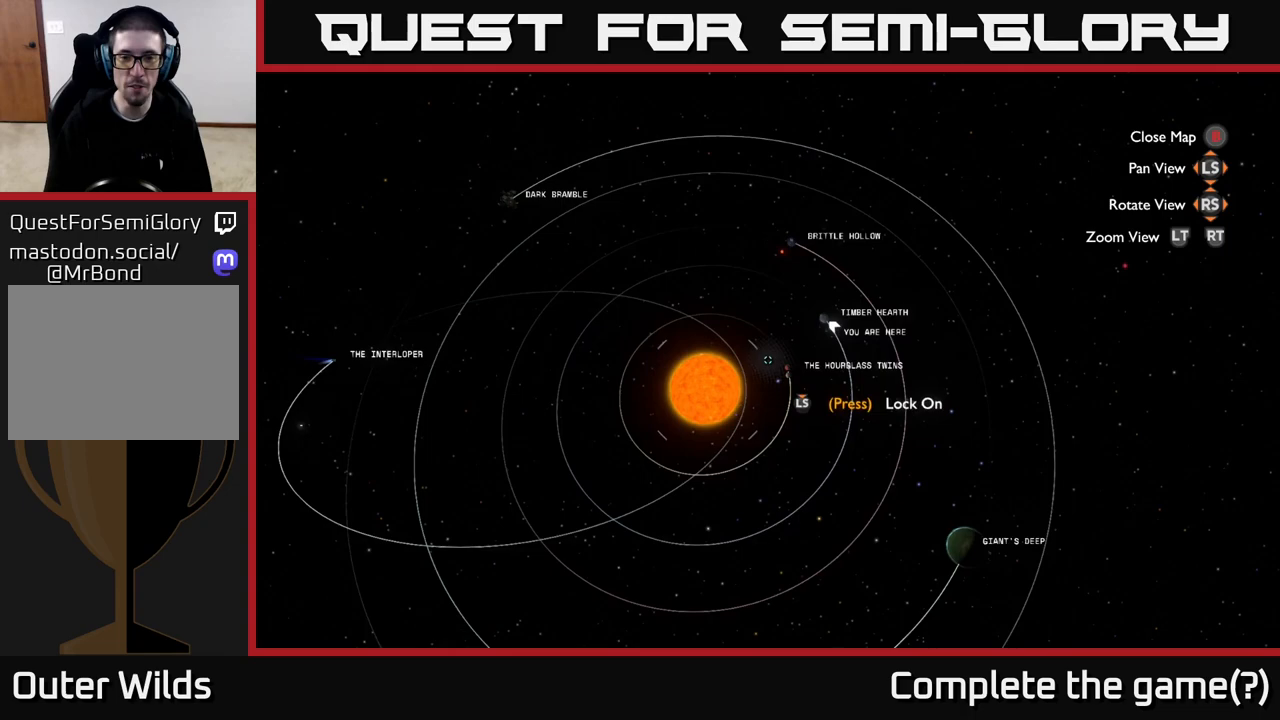
{"buttons": ["R2"], "left_stick": "center", "right_stick": "center", "events": [[150, "left_stick", "center"], [217, "R2", "down"], [383, "left_stick", "up-left"], [500, "left_stick", "center"]]}
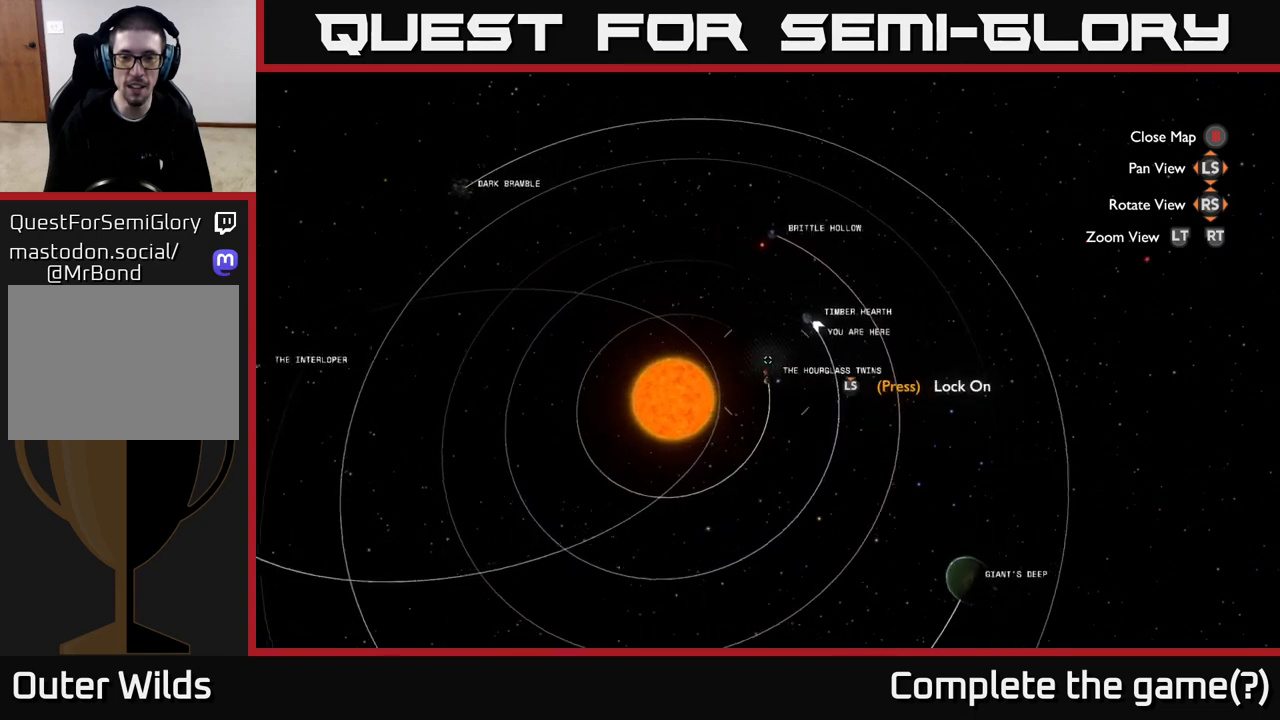
{"buttons": ["R2"], "left_stick": "center", "right_stick": "center", "events": []}
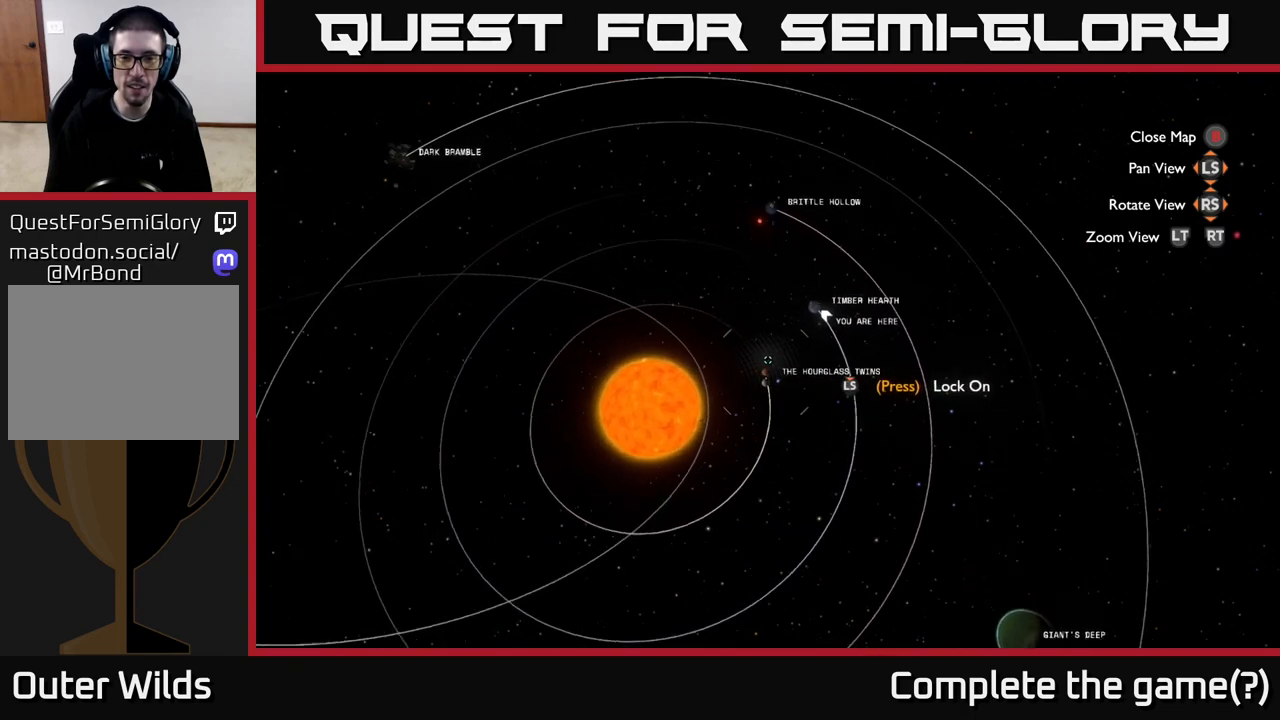
{"buttons": ["R2"], "left_stick": "center", "right_stick": "center", "events": [[300, "right_stick", "up"], [417, "right_stick", "center"]]}
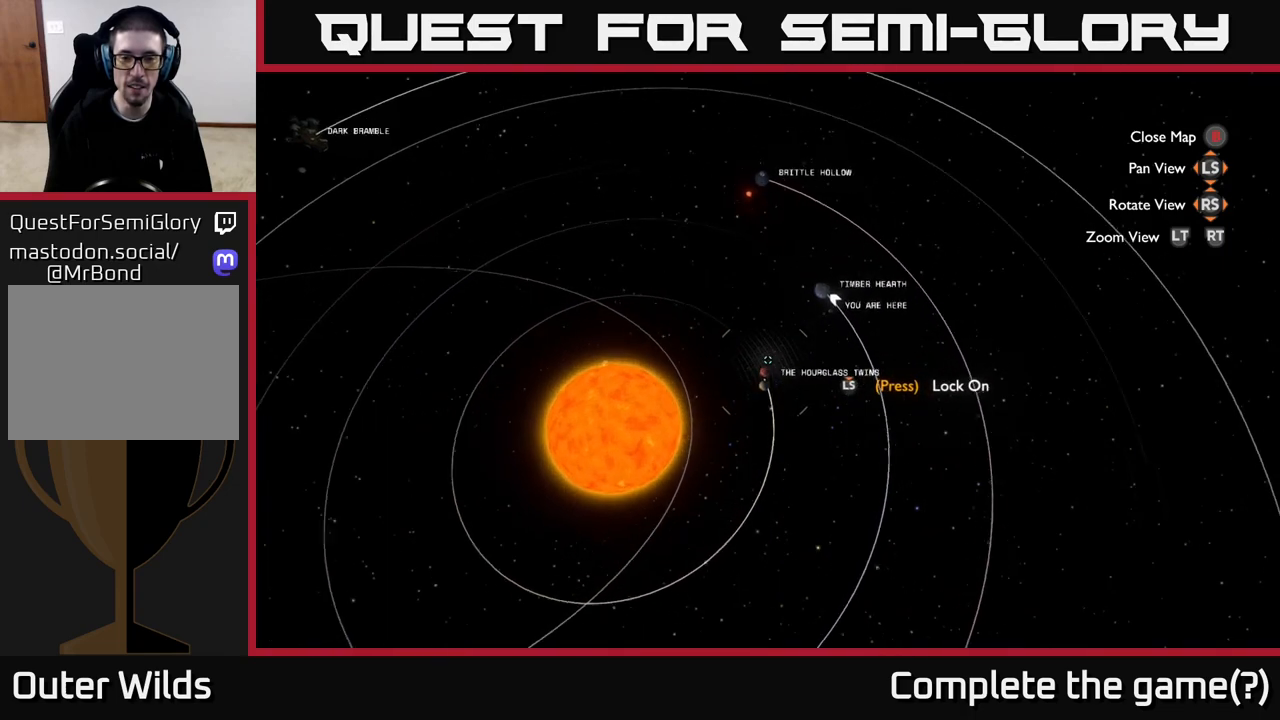
{"buttons": ["R2"], "left_stick": "center", "right_stick": "center", "events": [[200, "right_stick", "up"], [333, "right_stick", "center"]]}
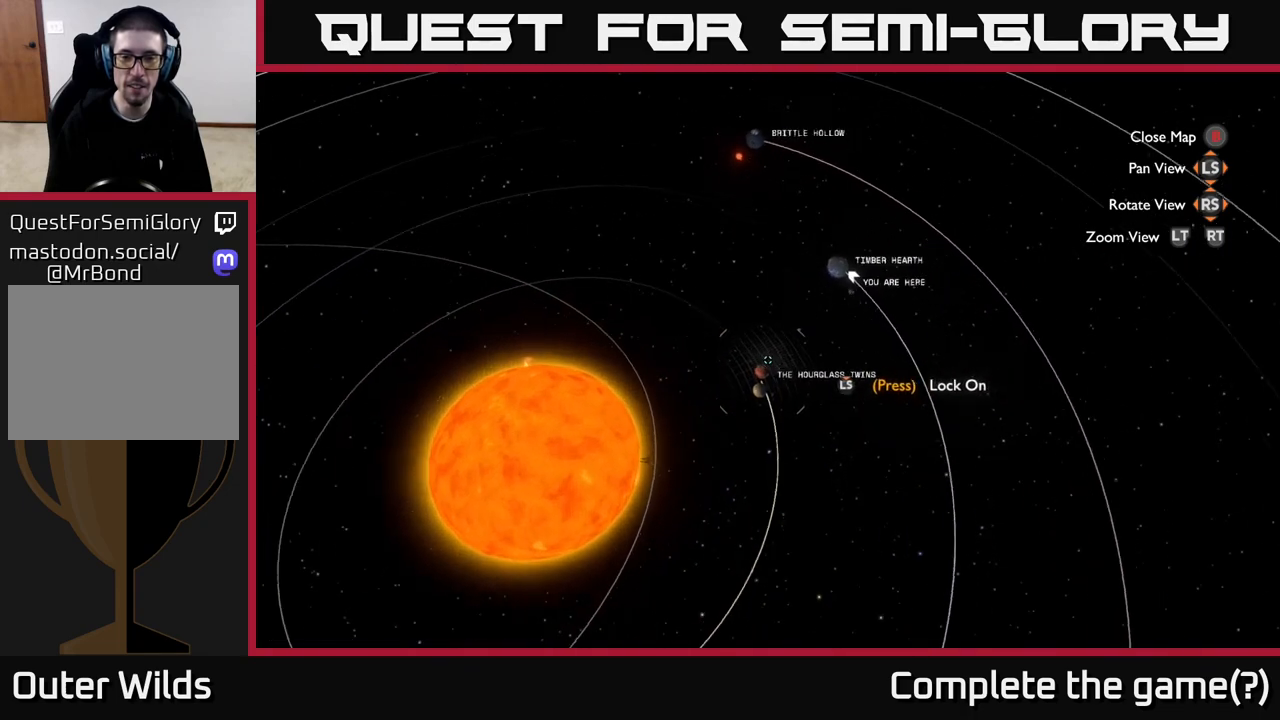
{"buttons": ["R2"], "left_stick": "center", "right_stick": "center", "events": [[67, "left_stick", "up-left"], [167, "left_stick", "center"]]}
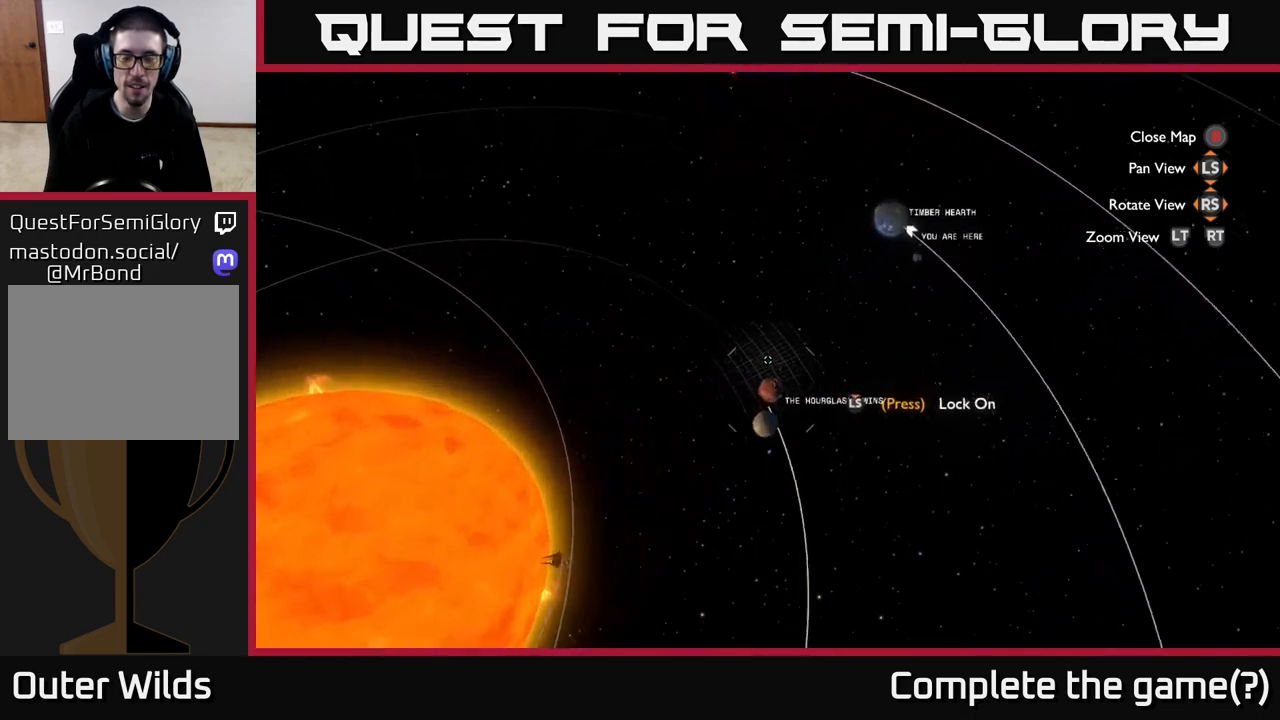
{"buttons": [], "left_stick": "center", "right_stick": "center", "events": [[33, "left_stick", "down-right"], [133, "left_stick", "center"], [467, "R2", "up"]]}